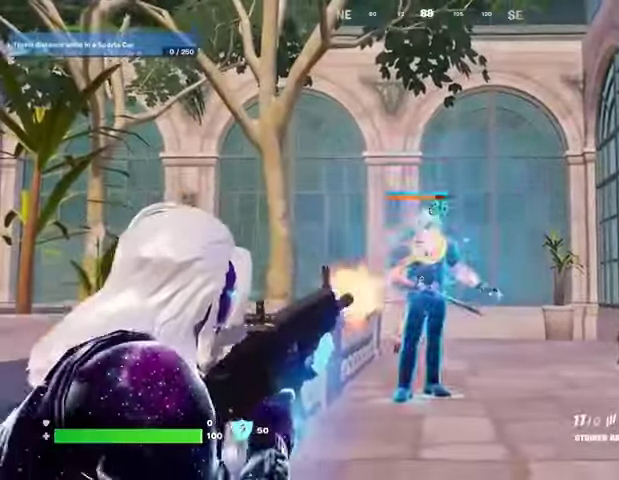
Gameplay with a controller (PlayStation layout); each line is a JSON object with the inputs held at the frame after it (dt_ms = milliseconds from this image to that frame). "events" lists button and stick changes between this image and that frame as [ms after this image, input, new state], when the widget could be followed in between.
{"dt_ms": 500, "buttons": ["L2", "R2"], "left_stick": "center", "right_stick": "left", "events": [[100, "right_stick", "center"], [267, "right_stick", "up"], [367, "right_stick", "center"], [433, "right_stick", "left"]]}
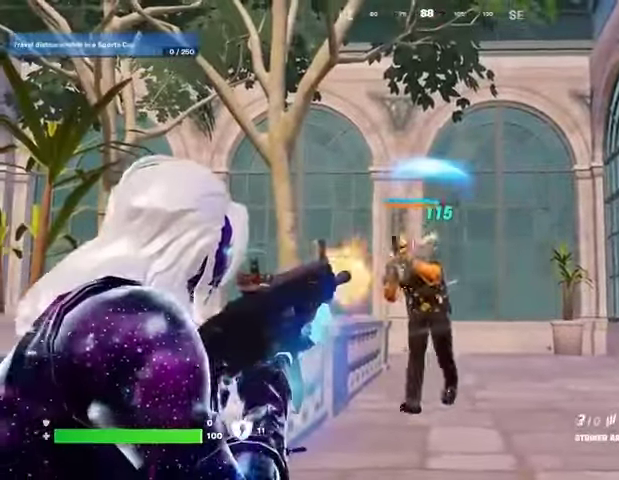
{"dt_ms": 500, "buttons": ["L2"], "left_stick": "center", "right_stick": "left", "events": [[67, "L1", "down"], [67, "R1", "down"], [133, "R1", "up"], [233, "right_stick", "center"], [400, "L1", "up"], [400, "right_stick", "up"], [467, "right_stick", "left"], [500, "R2", "up"]]}
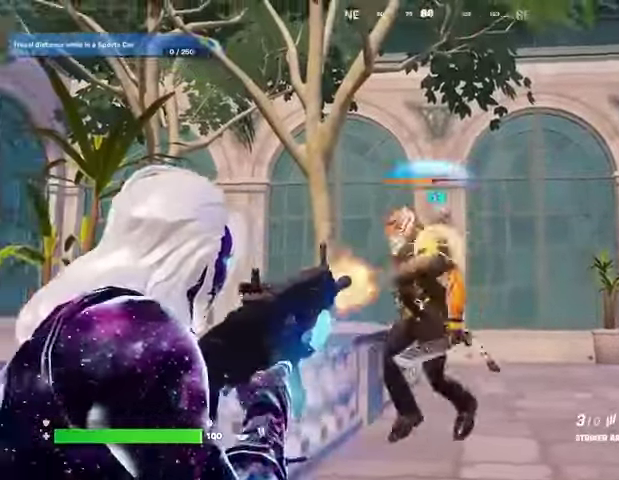
{"dt_ms": 500, "buttons": ["R2"], "left_stick": "down-left", "right_stick": "up", "events": [[33, "L2", "up"], [67, "R1", "down"], [67, "R3", "down"], [67, "right_stick", "center"], [133, "R3", "up"], [133, "right_stick", "left"], [167, "R1", "up"], [233, "left_stick", "down-left"], [233, "right_stick", "center"], [367, "right_stick", "up"], [400, "R2", "down"]]}
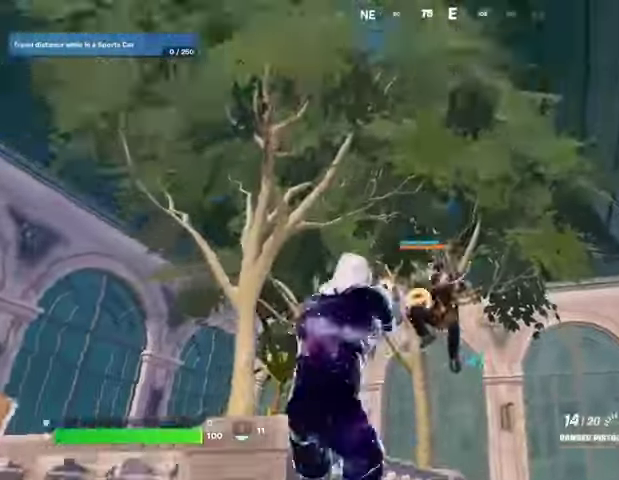
{"dt_ms": 1000, "buttons": ["L2", "R1", "R2"], "left_stick": "center", "right_stick": "down-right"}
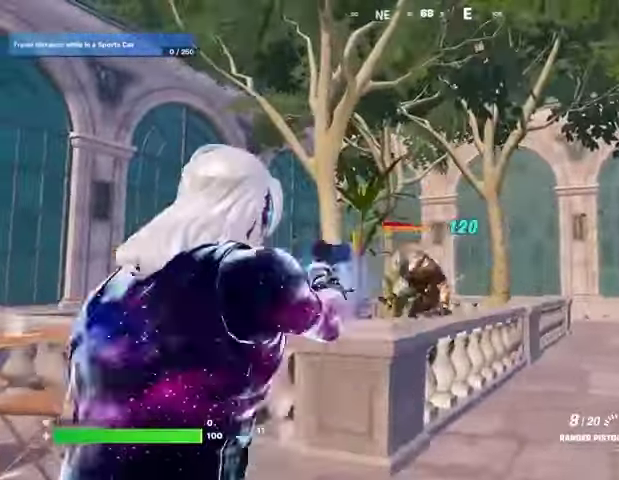
{"dt_ms": 500, "buttons": [], "left_stick": "left", "right_stick": "center", "events": [[67, "right_stick", "down-left"], [100, "R1", "up"], [133, "R2", "up"], [167, "L2", "up"], [233, "left_stick", "down"], [233, "right_stick", "left"], [267, "R1", "down"], [300, "R1", "up"], [400, "left_stick", "left"], [400, "right_stick", "center"]]}
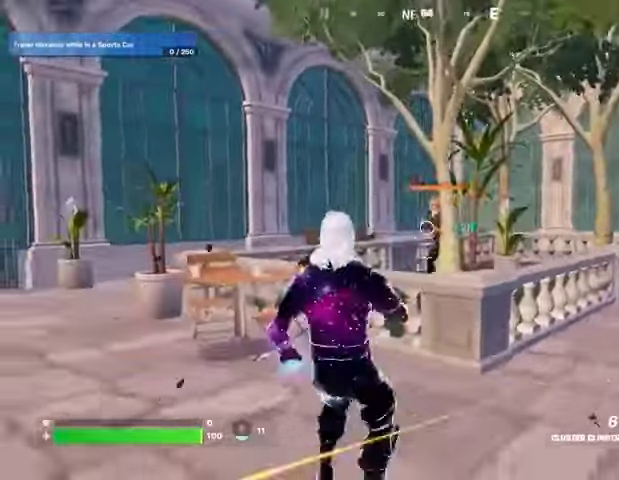
{"dt_ms": 500, "buttons": [], "left_stick": "left", "right_stick": "center", "events": [[133, "R2", "down"], [167, "R1", "down"], [200, "R1", "up"], [200, "left_stick", "up-left"], [233, "R2", "up"], [400, "left_stick", "left"]]}
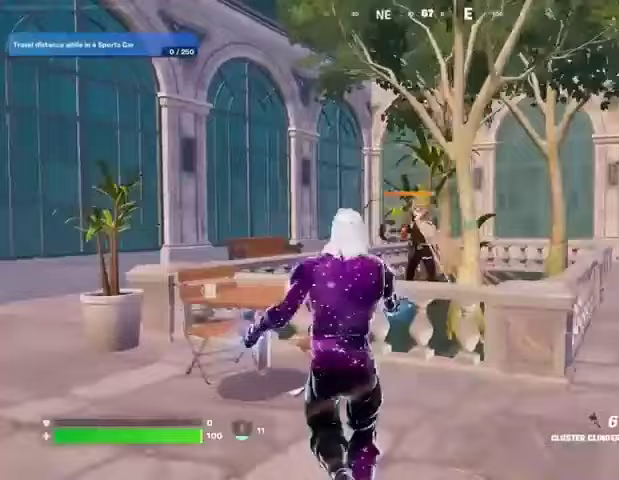
{"dt_ms": 500, "buttons": [], "left_stick": "left", "right_stick": "center", "events": [[433, "R2", "down"], [467, "R2", "up"]]}
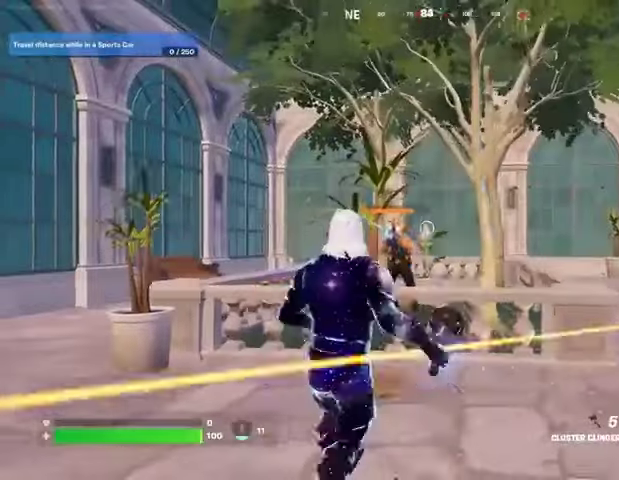
{"dt_ms": 500, "buttons": [], "left_stick": "left", "right_stick": "center", "events": []}
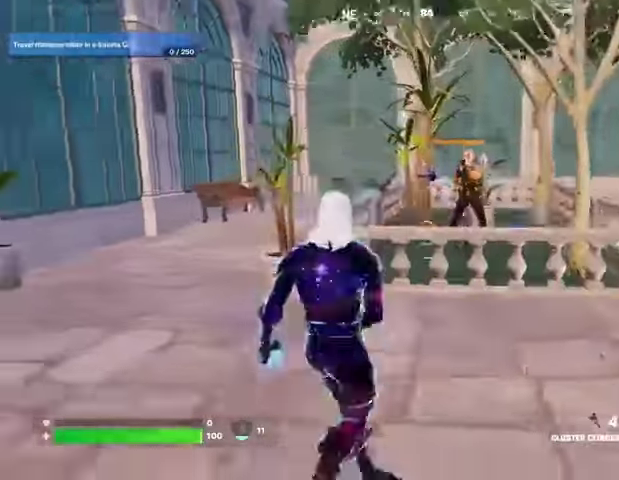
{"dt_ms": 500, "buttons": ["CROSS"], "left_stick": "down-left", "right_stick": "center", "events": [[167, "left_stick", "down-left"], [300, "R2", "down"], [367, "R2", "up"], [433, "CROSS", "down"]]}
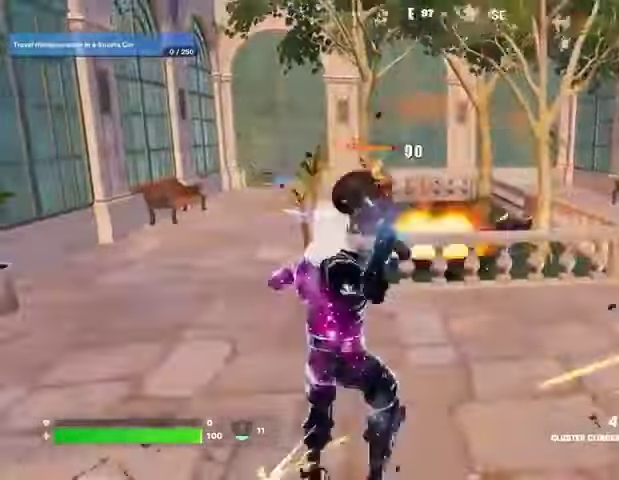
{"dt_ms": 500, "buttons": [], "left_stick": "down-left", "right_stick": "center", "events": [[33, "CROSS", "up"]]}
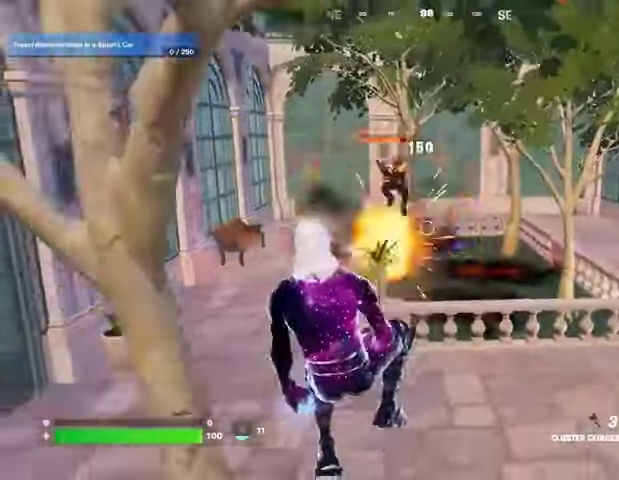
{"dt_ms": 500, "buttons": [], "left_stick": "down", "right_stick": "center", "events": [[267, "R2", "down"], [300, "left_stick", "down"], [367, "CROSS", "down"], [400, "left_stick", "down-right"], [433, "CROSS", "up"], [500, "R2", "up"], [500, "left_stick", "down"]]}
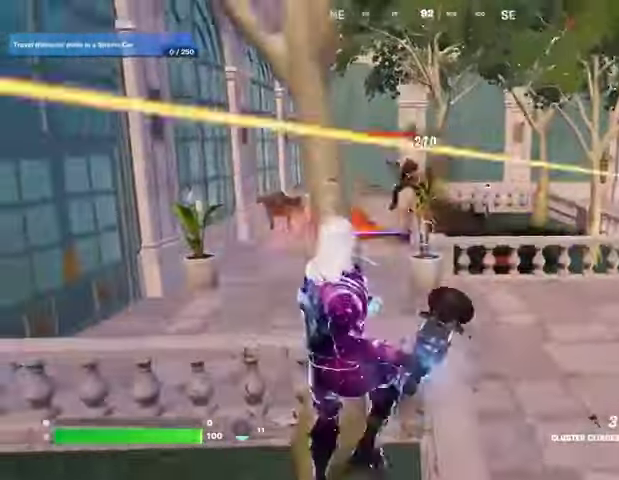
{"dt_ms": 500, "buttons": [], "left_stick": "down-left", "right_stick": "center", "events": [[333, "left_stick", "down-left"]]}
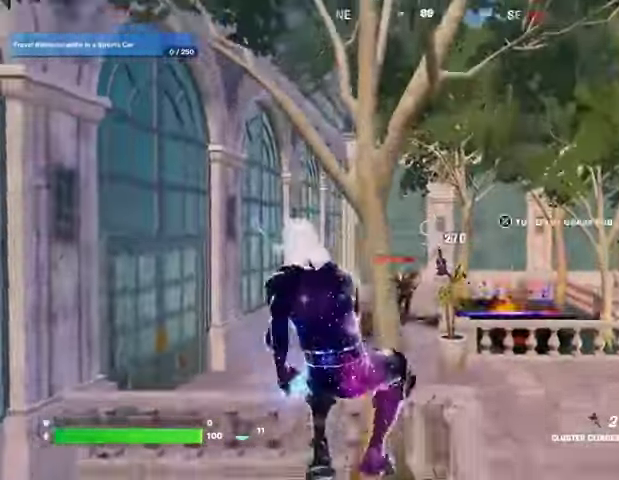
{"dt_ms": 500, "buttons": [], "left_stick": "down-left", "right_stick": "center", "events": [[100, "left_stick", "left"], [300, "CROSS", "down"], [367, "CROSS", "up"], [400, "R2", "down"], [433, "R1", "down"], [467, "left_stick", "down-left"], [500, "R1", "up"], [500, "R2", "up"]]}
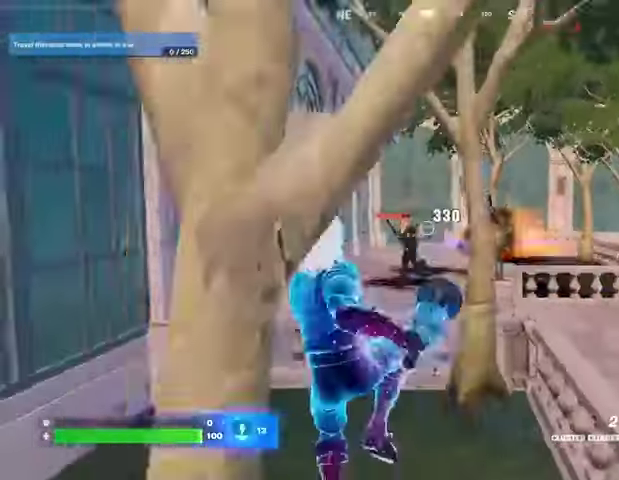
{"dt_ms": 500, "buttons": [], "left_stick": "down-left", "right_stick": "center", "events": [[200, "left_stick", "down"], [300, "left_stick", "down-left"]]}
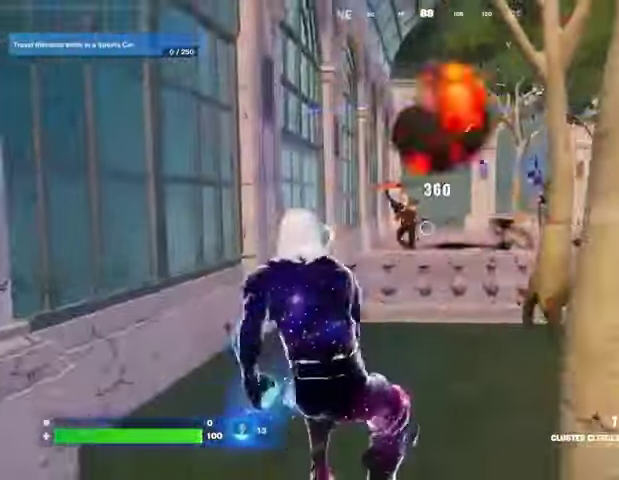
{"dt_ms": 500, "buttons": ["R2"], "left_stick": "down", "right_stick": "center", "events": [[300, "CROSS", "down"], [367, "left_stick", "down"], [400, "CROSS", "up"], [467, "R2", "down"]]}
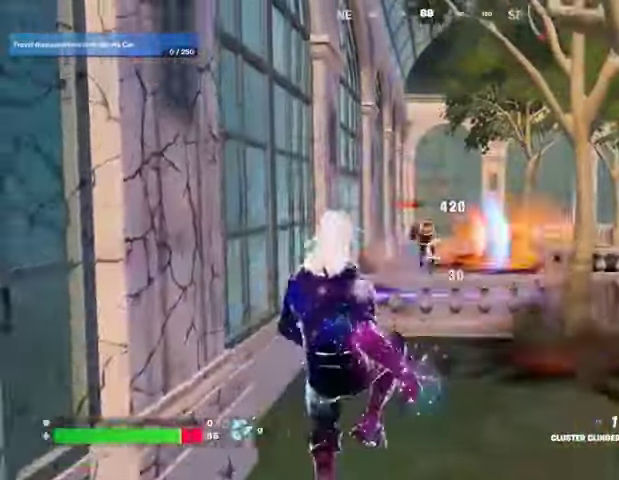
{"dt_ms": 500, "buttons": [], "left_stick": "down", "right_stick": "center", "events": [[33, "R2", "up"]]}
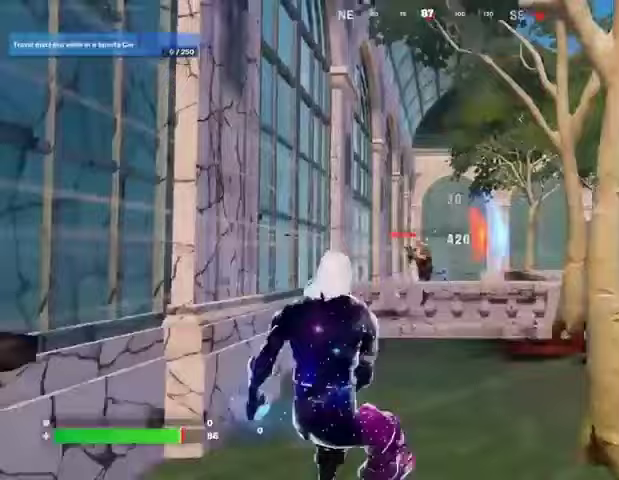
{"dt_ms": 500, "buttons": [], "left_stick": "up-right", "right_stick": "right", "events": [[133, "right_stick", "down"], [267, "right_stick", "right"], [333, "left_stick", "up-right"], [367, "L3", "down"], [467, "L3", "up"]]}
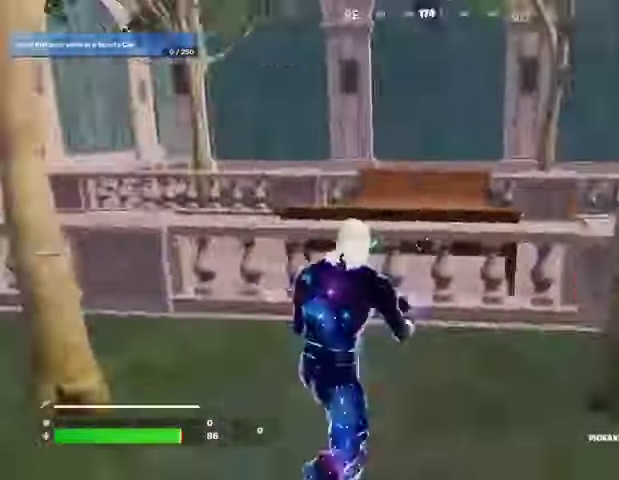
{"dt_ms": 500, "buttons": ["R1"], "left_stick": "up", "right_stick": "left", "events": [[33, "R1", "down"], [133, "R1", "up"], [267, "left_stick", "up"], [267, "right_stick", "center"], [433, "R1", "down"], [500, "right_stick", "left"]]}
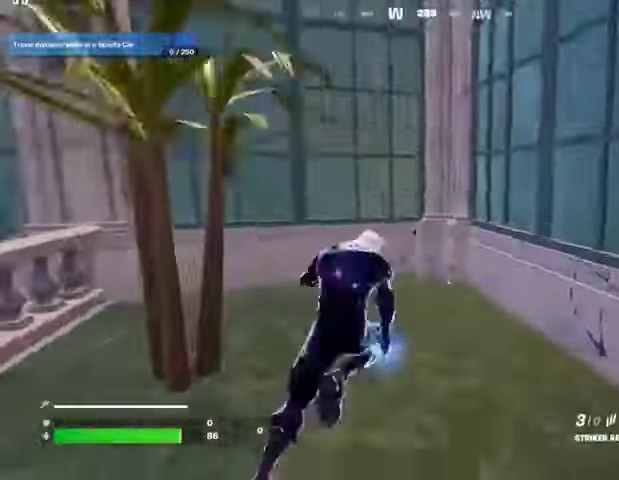
{"dt_ms": 500, "buttons": [], "left_stick": "up-left", "right_stick": "right", "events": [[33, "R1", "up"], [33, "left_stick", "up-left"], [333, "right_stick", "center"], [500, "right_stick", "right"]]}
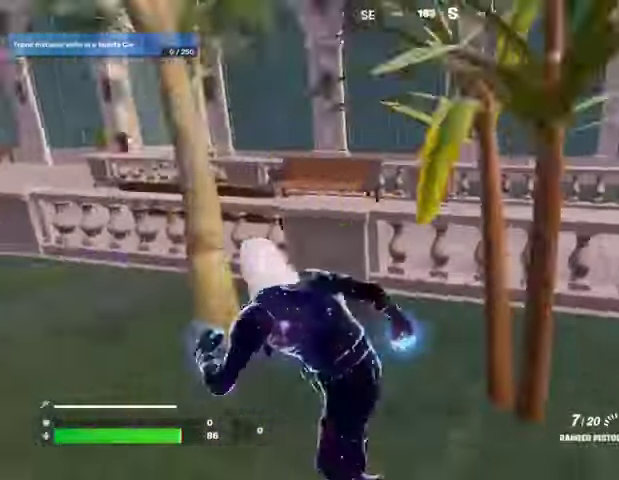
{"dt_ms": 500, "buttons": [], "left_stick": "center", "right_stick": "center", "events": [[67, "left_stick", "up-right"], [100, "right_stick", "center"], [133, "CROSS", "down"], [200, "CROSS", "up"], [200, "right_stick", "left"], [267, "left_stick", "center"], [500, "right_stick", "center"]]}
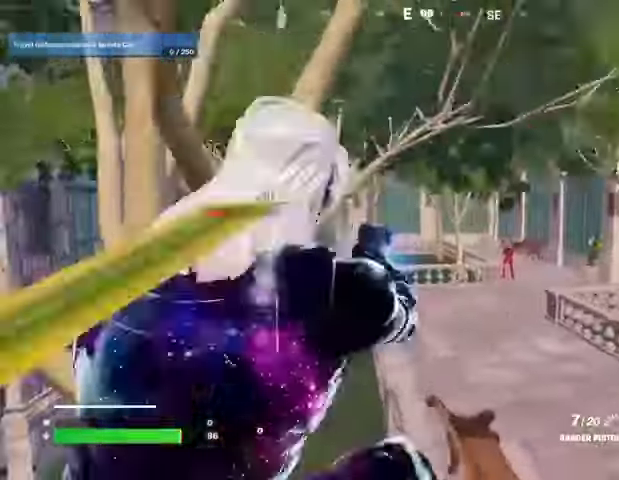
{"dt_ms": 500, "buttons": [], "left_stick": "up-right", "right_stick": "center", "events": [[100, "left_stick", "up-right"], [200, "right_stick", "left"], [400, "right_stick", "center"]]}
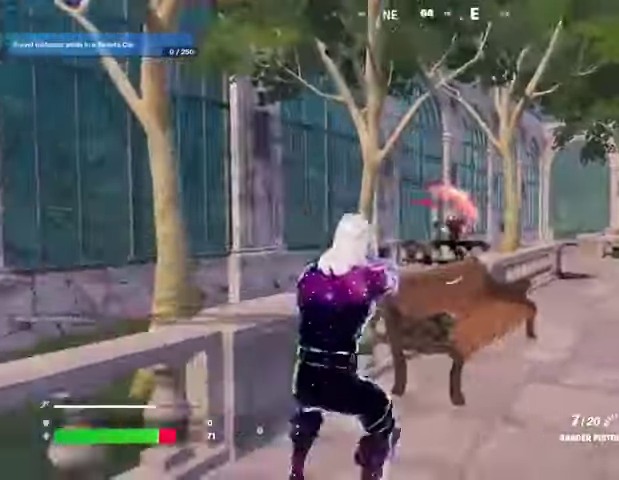
{"dt_ms": 500, "buttons": ["L2", "R1", "R2"], "left_stick": "down-right", "right_stick": "down", "events": [[67, "L2", "down"], [133, "right_stick", "up-right"], [200, "R2", "down"], [233, "R1", "down"], [233, "left_stick", "up-left"], [233, "right_stick", "left"], [267, "L1", "down"], [333, "R1", "up"], [367, "right_stick", "center"], [400, "L1", "up"], [400, "R1", "down"], [400, "left_stick", "center"], [467, "right_stick", "down"], [500, "left_stick", "down-right"]]}
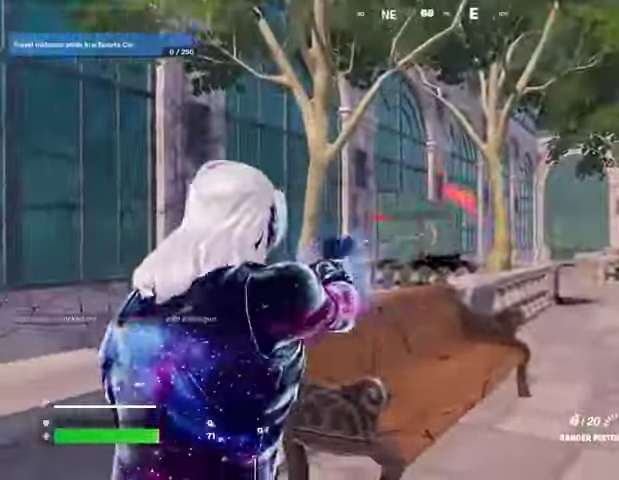
{"dt_ms": 500, "buttons": ["L3"], "left_stick": "up-left", "right_stick": "left", "events": [[67, "L2", "up"], [67, "right_stick", "left"], [100, "R1", "up"], [100, "R2", "up"], [200, "left_stick", "down-left"], [333, "left_stick", "left"], [433, "L3", "down"], [433, "left_stick", "up-left"]]}
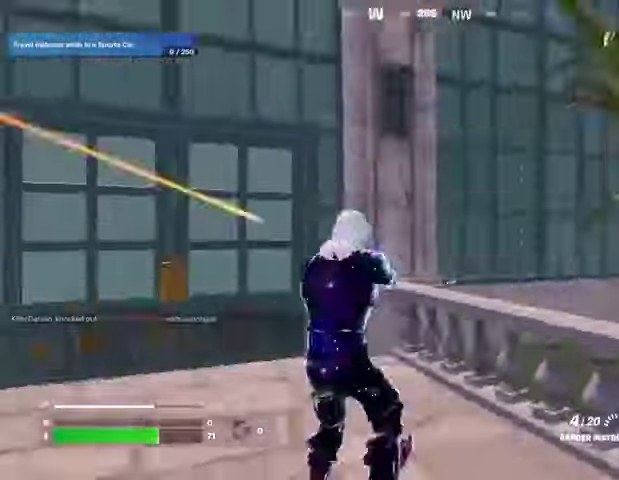
{"dt_ms": 500, "buttons": [], "left_stick": "up-left", "right_stick": "center", "events": [[33, "L3", "up"], [167, "left_stick", "up"], [167, "right_stick", "center"], [233, "right_stick", "right"], [400, "right_stick", "center"], [433, "left_stick", "up-left"]]}
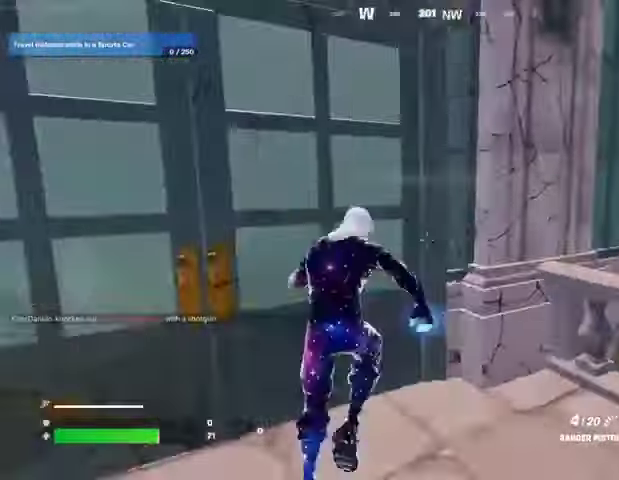
{"dt_ms": 500, "buttons": ["CROSS"], "left_stick": "up", "right_stick": "center", "events": [[233, "left_stick", "up"], [300, "right_stick", "right"], [433, "right_stick", "center"], [500, "CROSS", "down"]]}
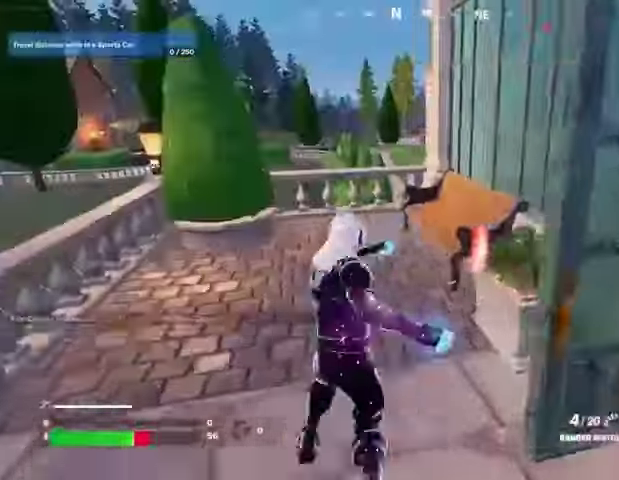
{"dt_ms": 500, "buttons": [], "left_stick": "up-right", "right_stick": "center", "events": [[100, "CROSS", "up"], [100, "left_stick", "center"], [300, "SQUARE", "down"], [300, "left_stick", "up-right"], [367, "SQUARE", "up"]]}
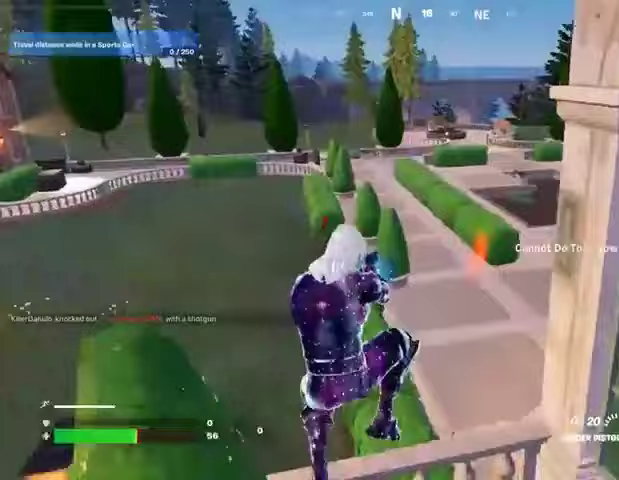
{"dt_ms": 500, "buttons": [], "left_stick": "up", "right_stick": "center", "events": [[133, "right_stick", "right"], [267, "left_stick", "up"], [300, "right_stick", "center"], [367, "SQUARE", "down"], [467, "SQUARE", "up"]]}
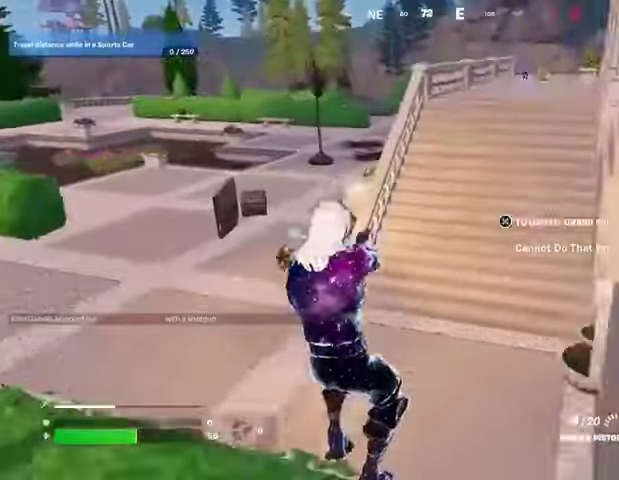
{"dt_ms": 500, "buttons": [], "left_stick": "left", "right_stick": "center", "events": [[233, "left_stick", "up-left"], [333, "left_stick", "left"]]}
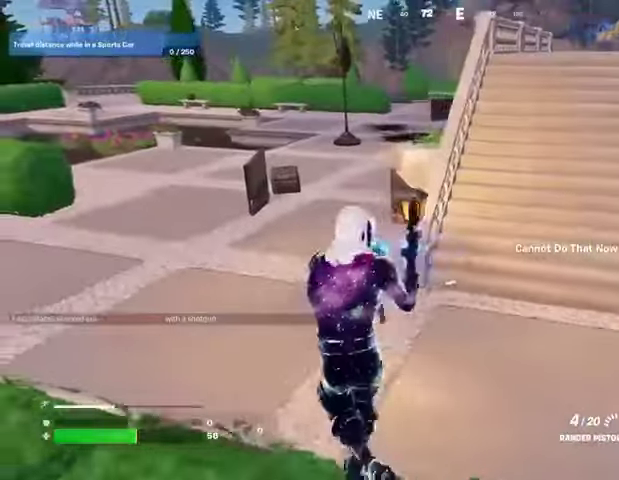
{"dt_ms": 500, "buttons": [], "left_stick": "right", "right_stick": "center", "events": [[200, "right_stick", "up-right"], [300, "right_stick", "center"], [367, "left_stick", "down-right"], [467, "left_stick", "right"]]}
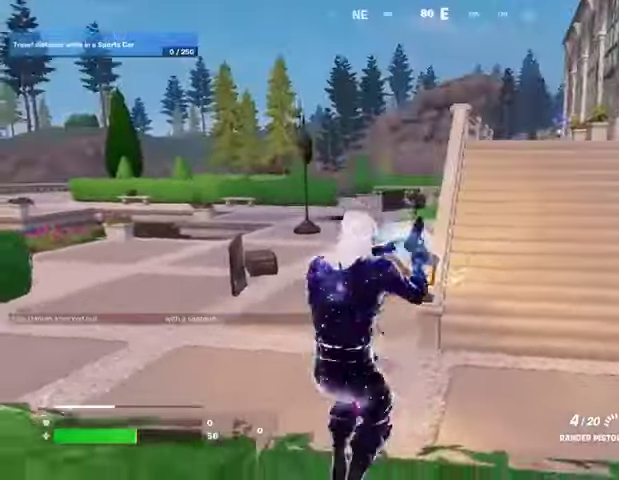
{"dt_ms": 500, "buttons": [], "left_stick": "up-left", "right_stick": "up-left", "events": [[33, "right_stick", "down-left"], [167, "left_stick", "up"], [167, "right_stick", "center"], [300, "left_stick", "up-left"], [400, "right_stick", "up-left"]]}